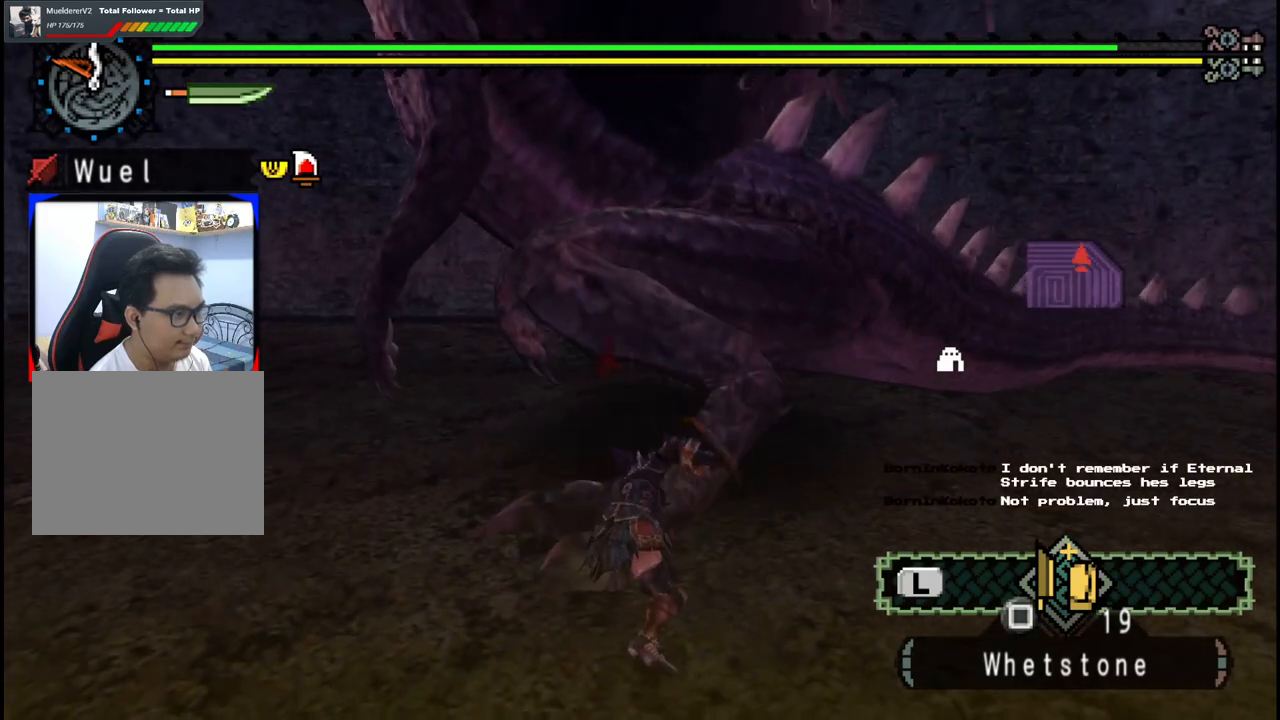
Gameplay with a controller (Xbox layout); each line is a JSON object with the inputs held at the frame after it (dt_ms = milliseconds from this image to that frame). "events" lists button and stick changes between this image and that frame as [ms after this image, input, new state], when the widget could be followed in between. Not read: L2 L3 R1 R2 R3 Y.
{"dt_ms": 500, "buttons": [], "left_stick": "center", "right_stick": "left", "events": [[33, "A", "up"], [100, "A", "down"], [200, "A", "up"], [367, "right_stick", "left"], [417, "left_stick", "center"]]}
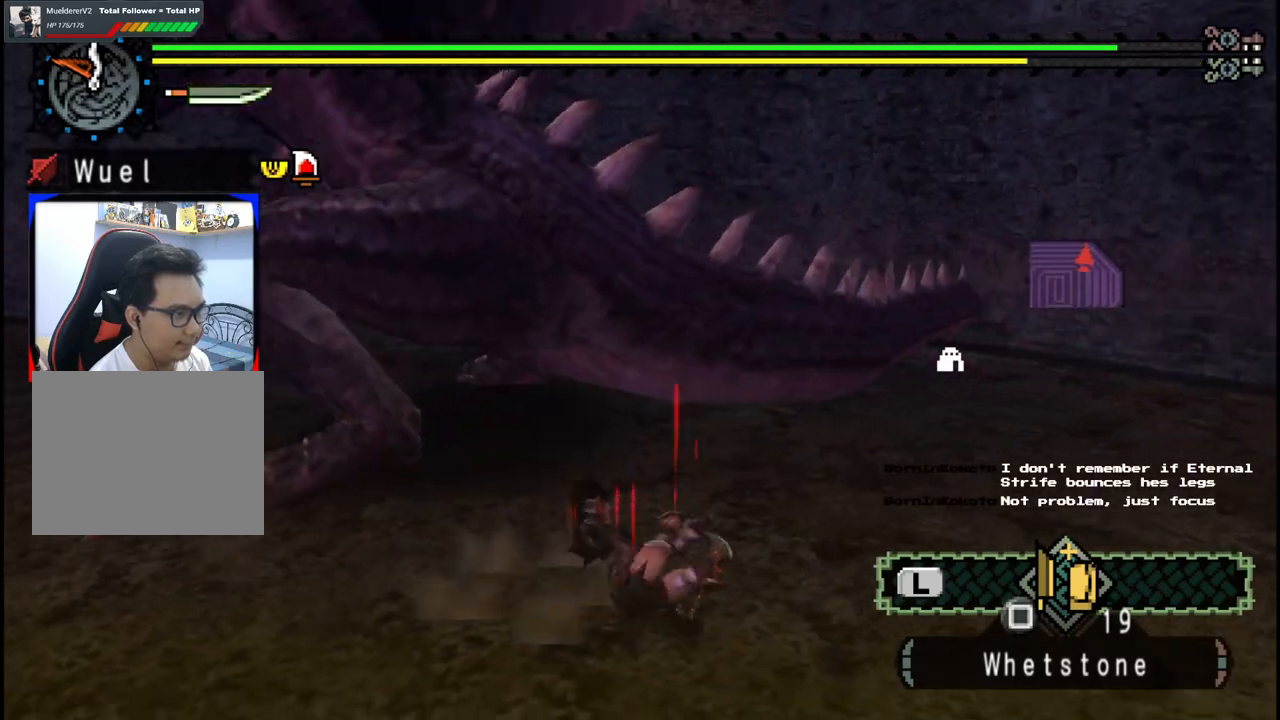
{"dt_ms": 500, "buttons": [], "left_stick": "down-left", "right_stick": "center", "events": [[133, "right_stick", "center"], [150, "left_stick", "up-left"], [350, "left_stick", "down-left"]]}
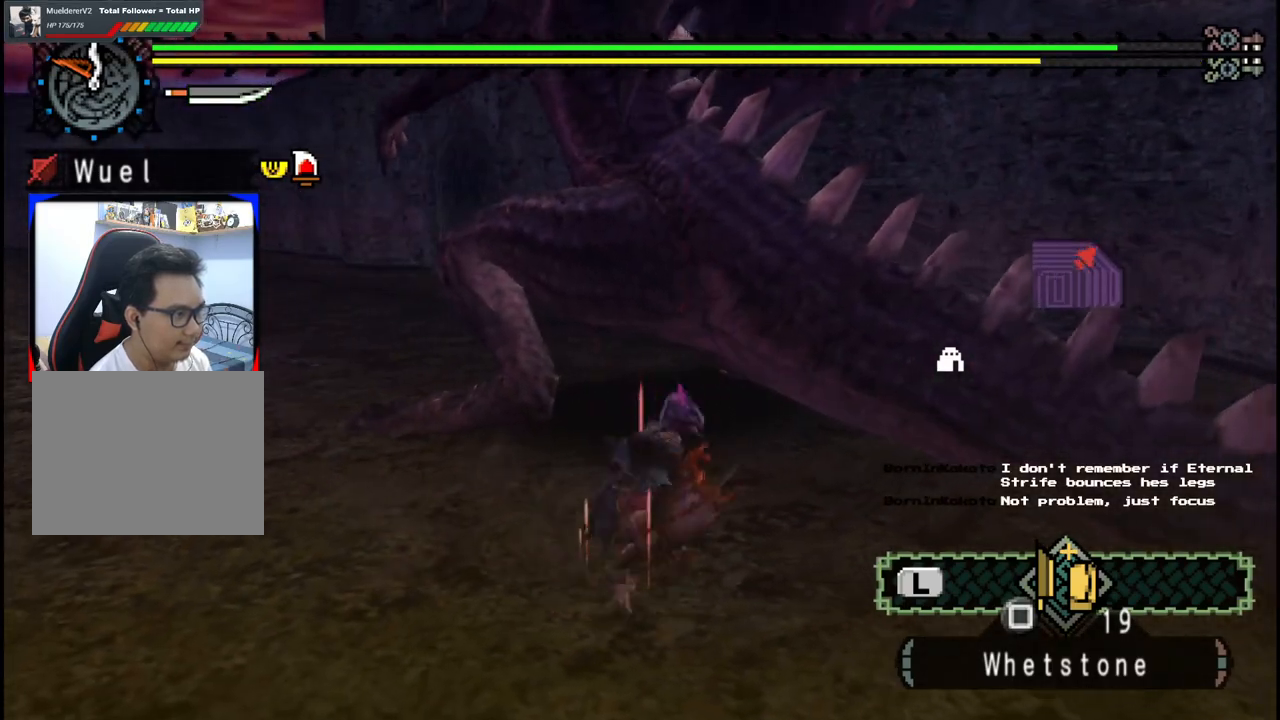
{"dt_ms": 500, "buttons": [], "left_stick": "up", "right_stick": "center", "events": [[433, "left_stick", "up-left"], [483, "left_stick", "up"]]}
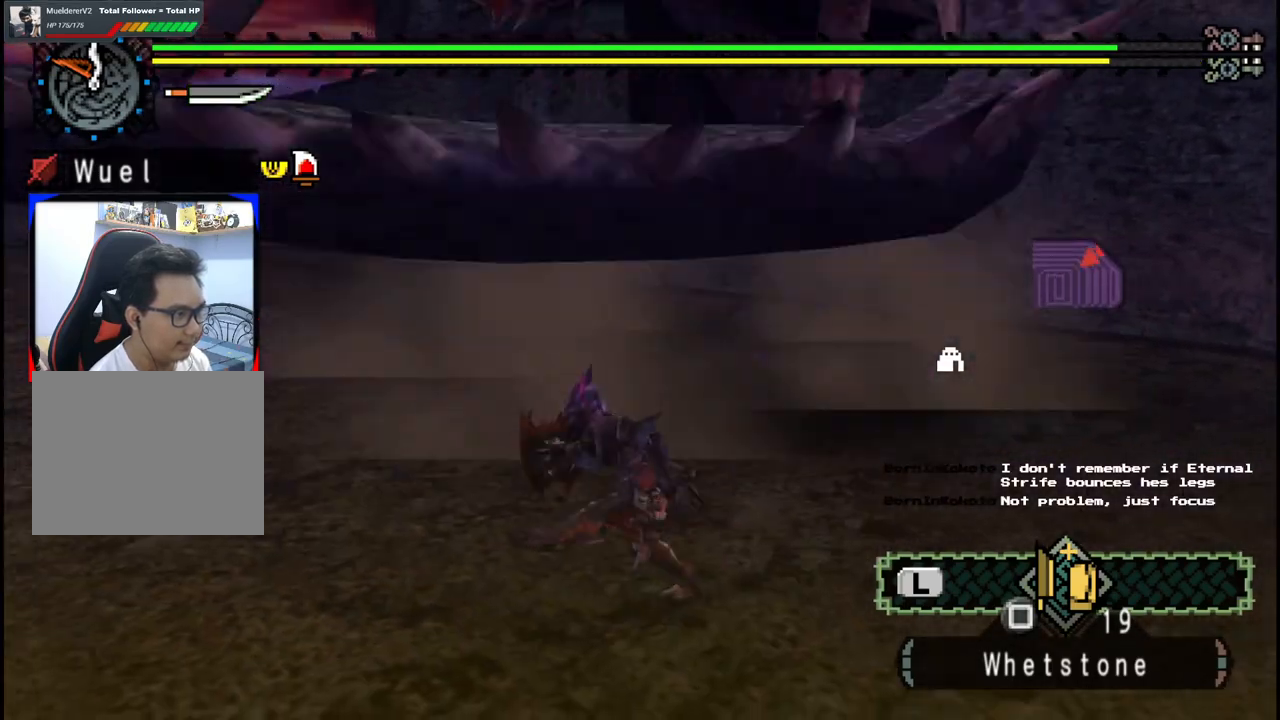
{"dt_ms": 500, "buttons": [], "left_stick": "down-right", "right_stick": "center", "events": [[183, "left_stick", "left"], [383, "left_stick", "down-right"]]}
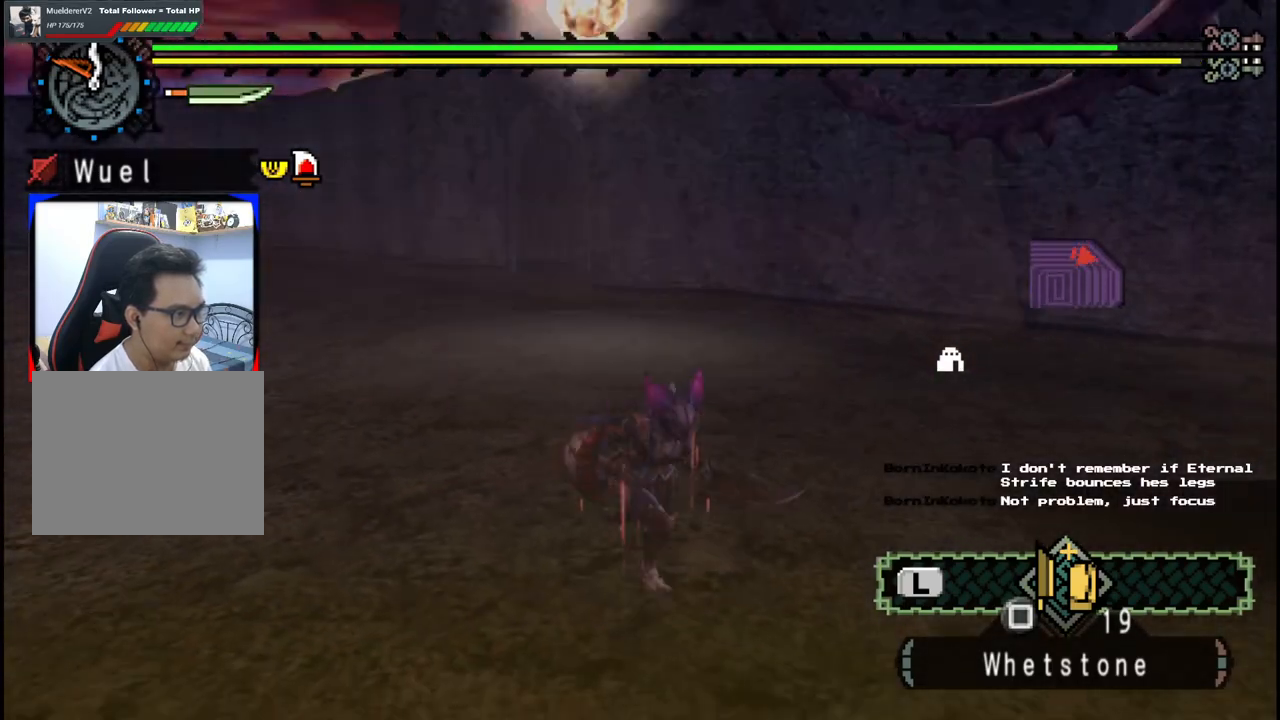
{"dt_ms": 500, "buttons": [], "left_stick": "down-right", "right_stick": "center", "events": []}
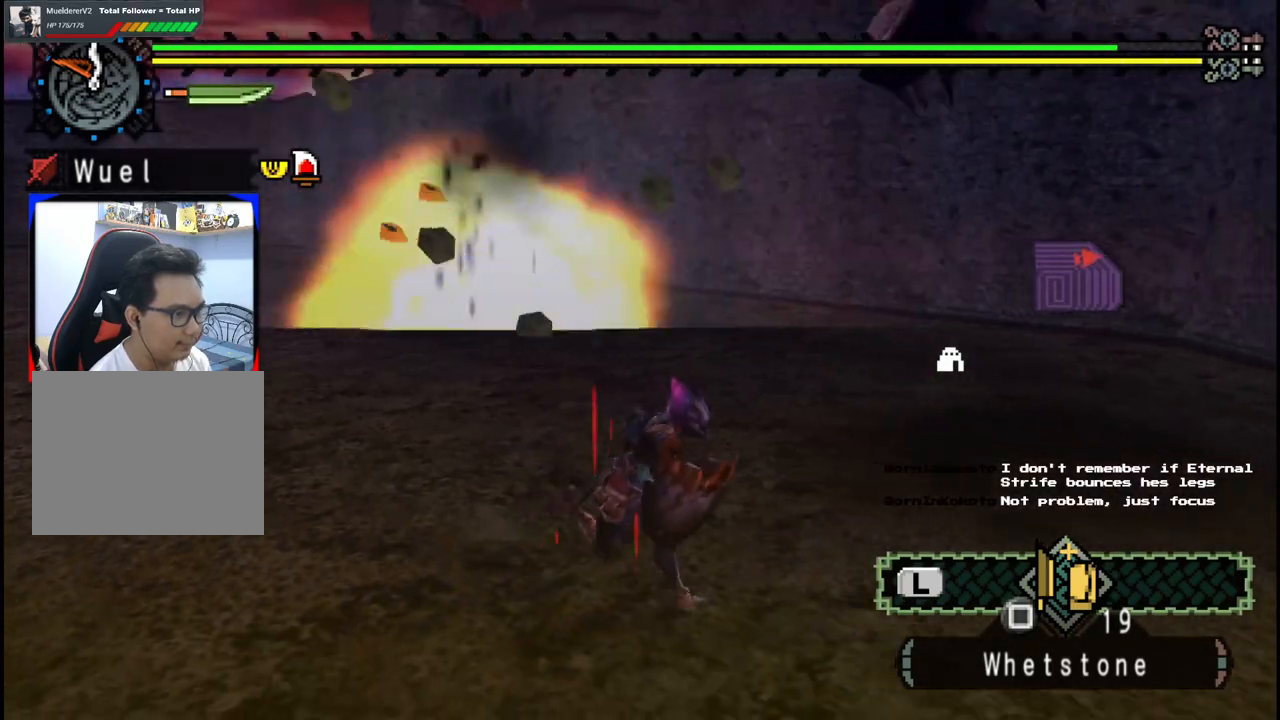
{"dt_ms": 500, "buttons": [], "left_stick": "down", "right_stick": "center", "events": [[367, "left_stick", "down"]]}
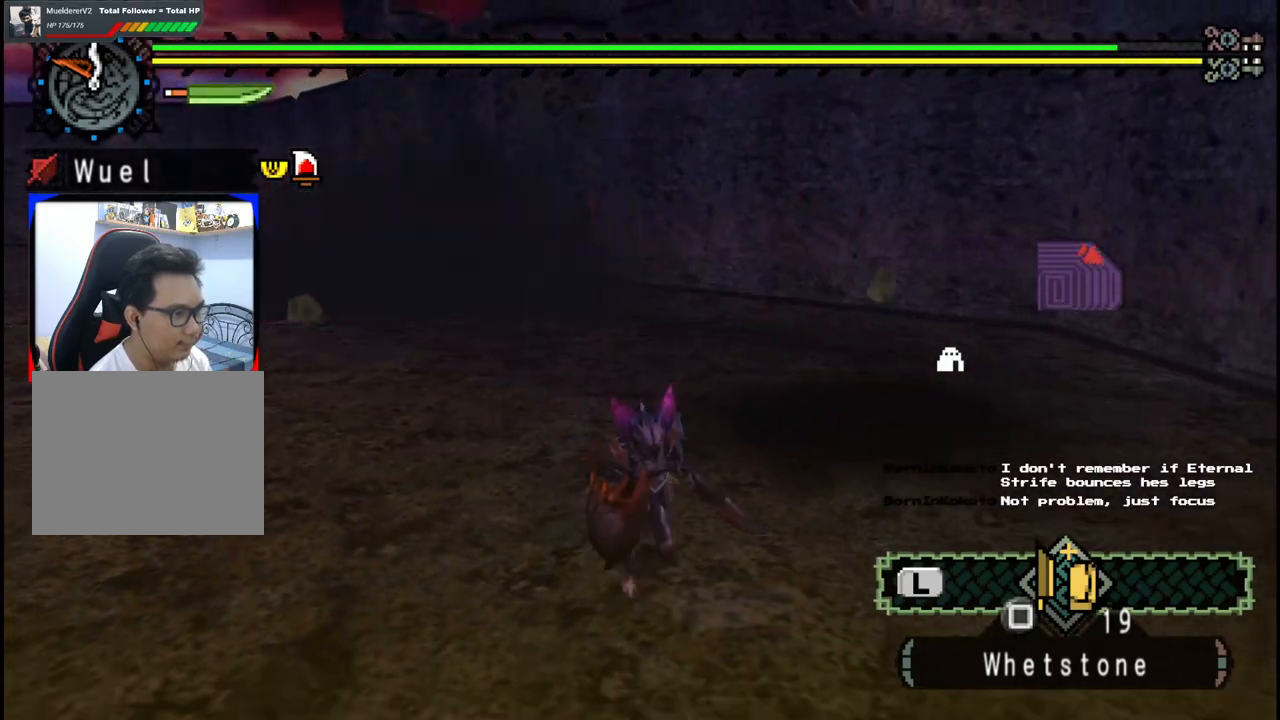
{"dt_ms": 500, "buttons": [], "left_stick": "down", "right_stick": "center", "events": [[33, "right_stick", "right"], [200, "right_stick", "center"]]}
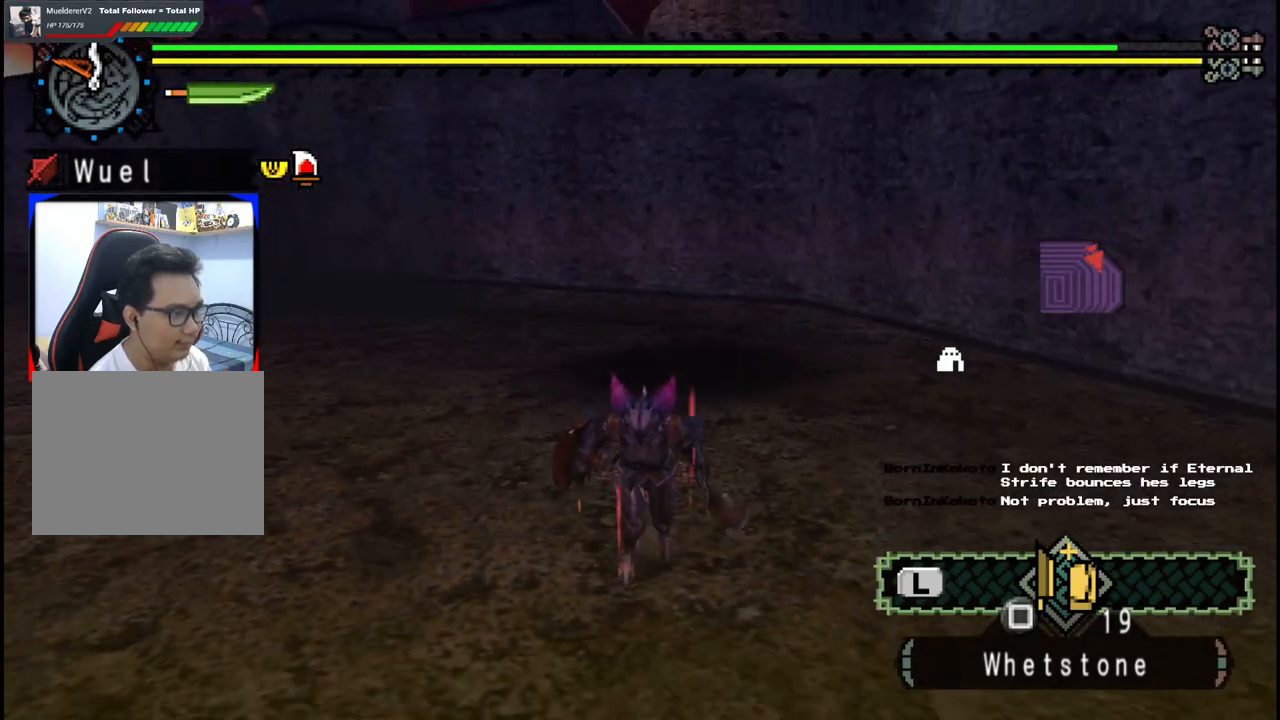
{"dt_ms": 500, "buttons": [], "left_stick": "up", "right_stick": "center", "events": [[367, "left_stick", "up-right"], [433, "left_stick", "up"]]}
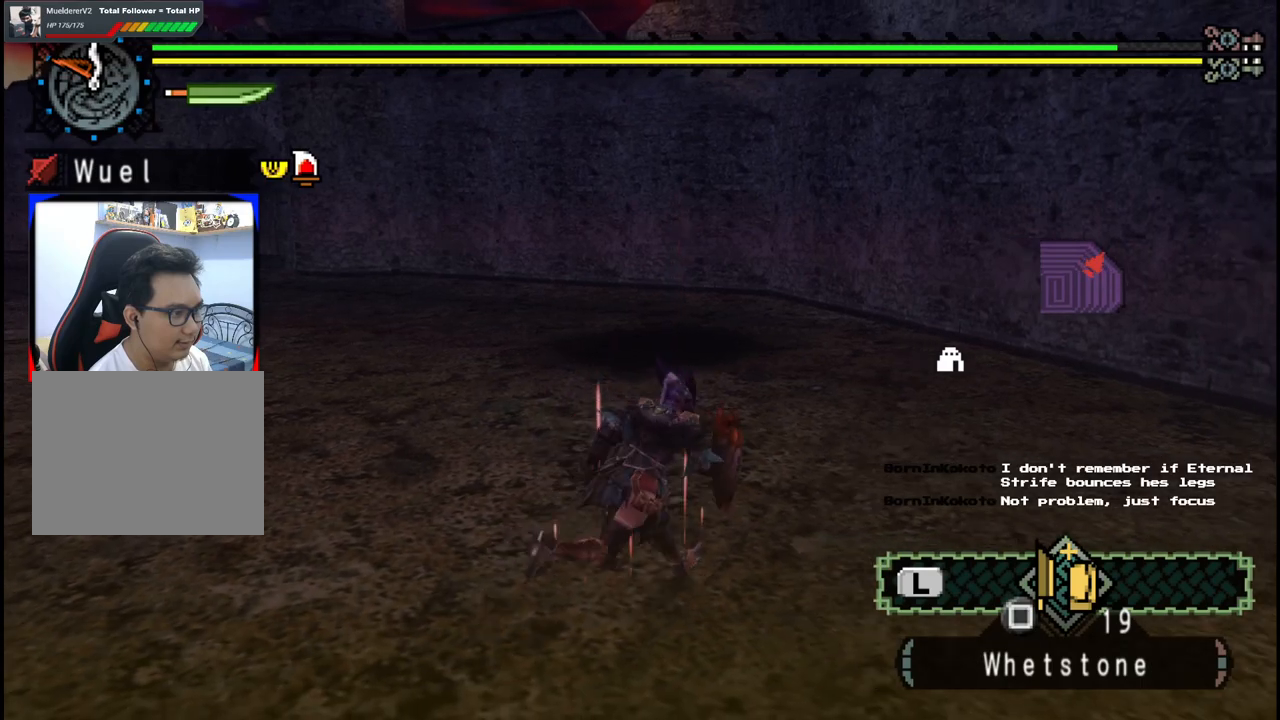
{"dt_ms": 500, "buttons": [], "left_stick": "up", "right_stick": "center", "events": []}
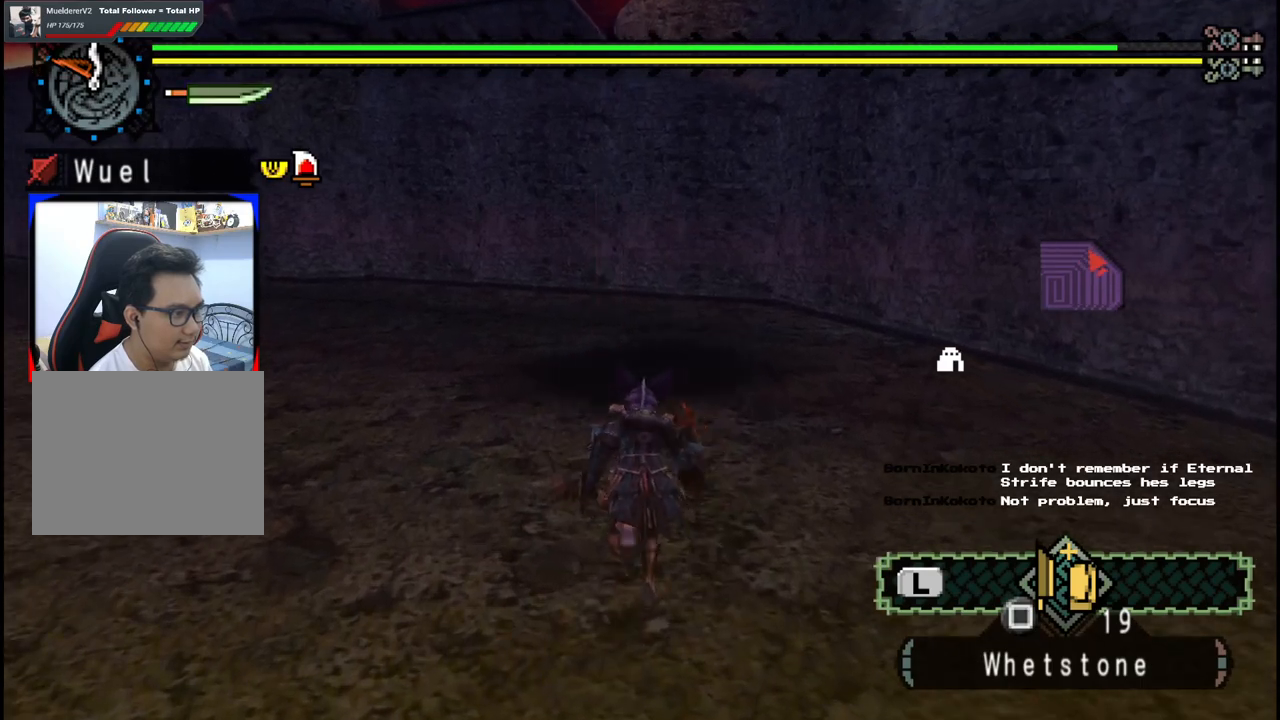
{"dt_ms": 500, "buttons": [], "left_stick": "center", "right_stick": "center", "events": [[150, "left_stick", "center"]]}
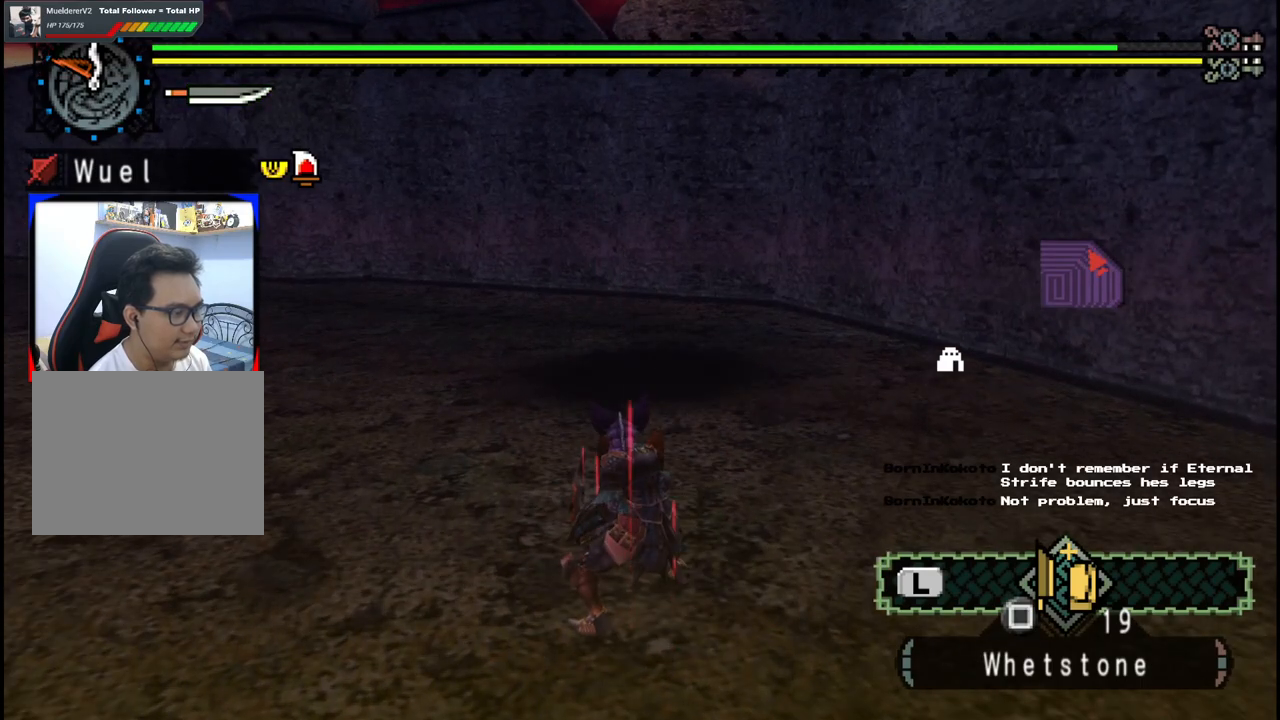
{"dt_ms": 1000, "buttons": [], "left_stick": "up", "right_stick": "center", "events": [[500, "left_stick", "up"]]}
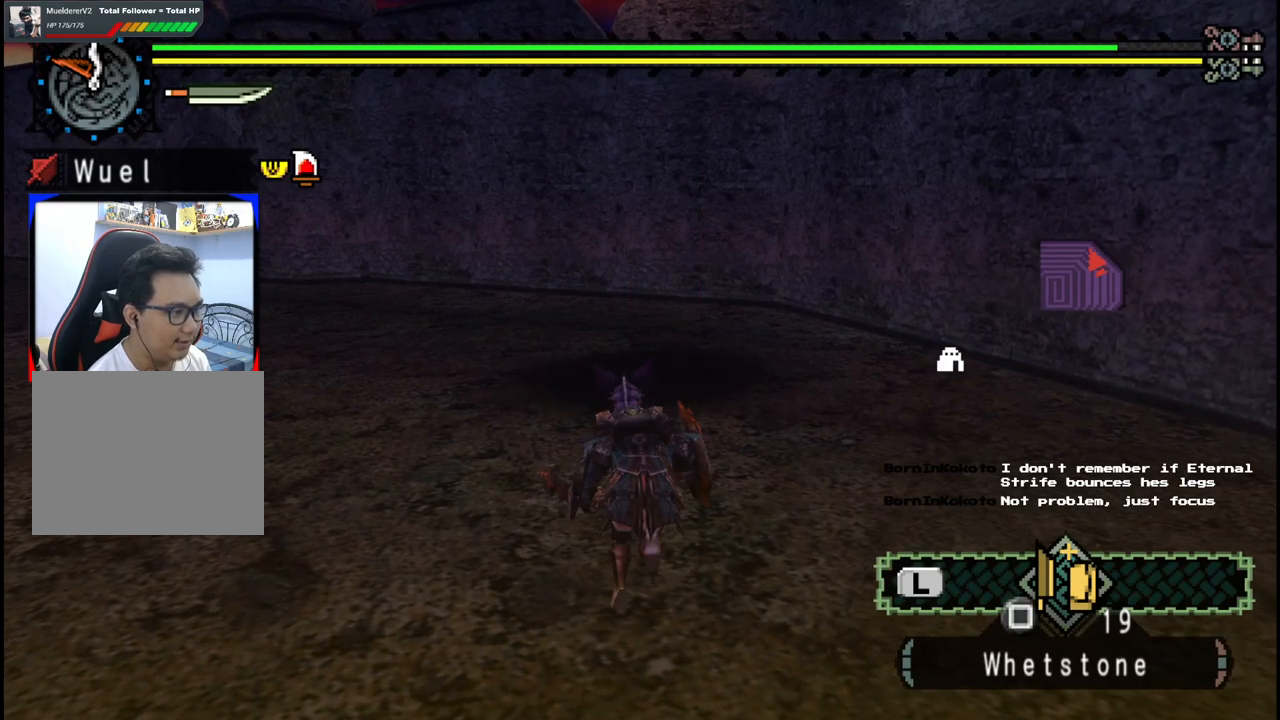
{"dt_ms": 500, "buttons": [], "left_stick": "up", "right_stick": "center", "events": []}
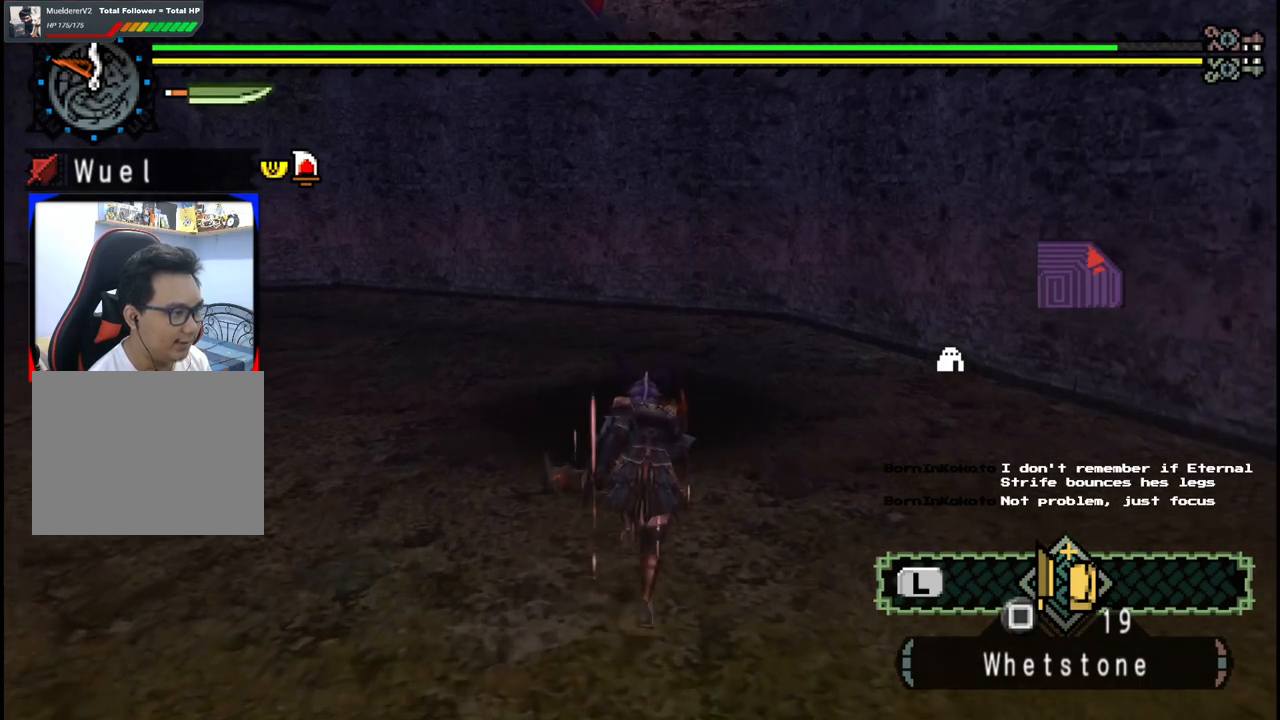
{"dt_ms": 500, "buttons": [], "left_stick": "center", "right_stick": "center", "events": [[267, "left_stick", "center"]]}
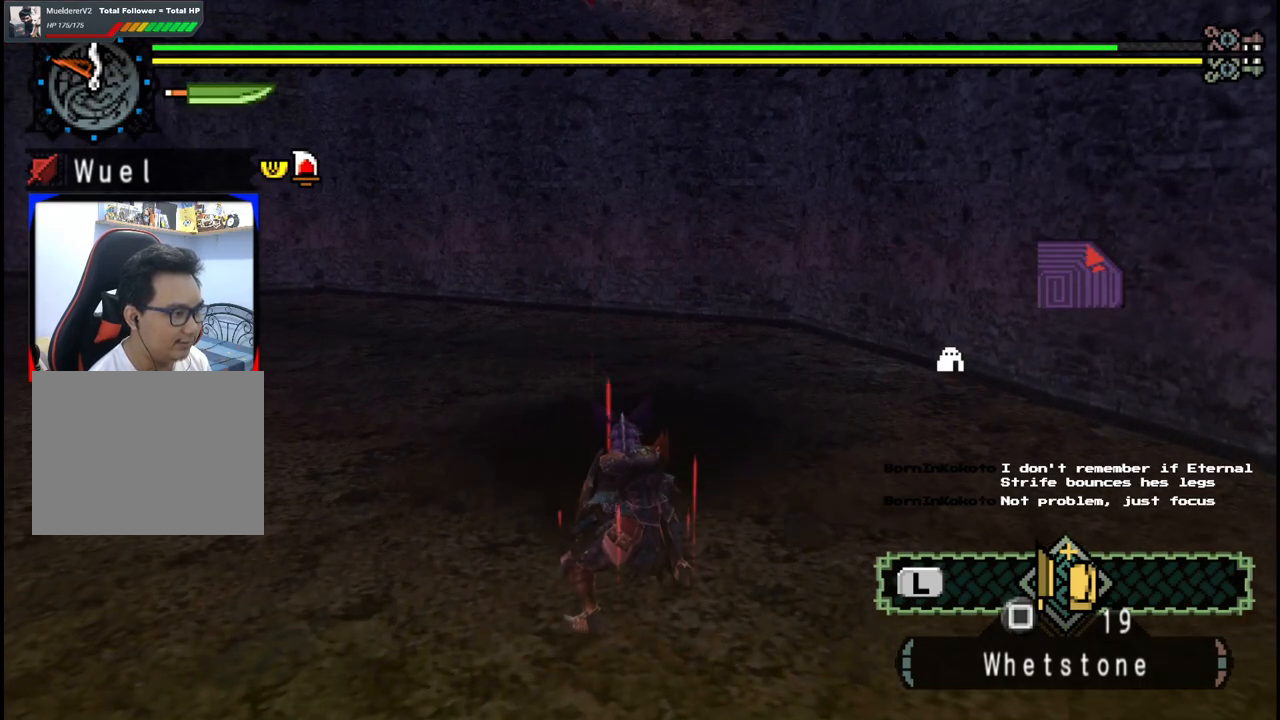
{"dt_ms": 500, "buttons": [], "left_stick": "center", "right_stick": "center", "events": []}
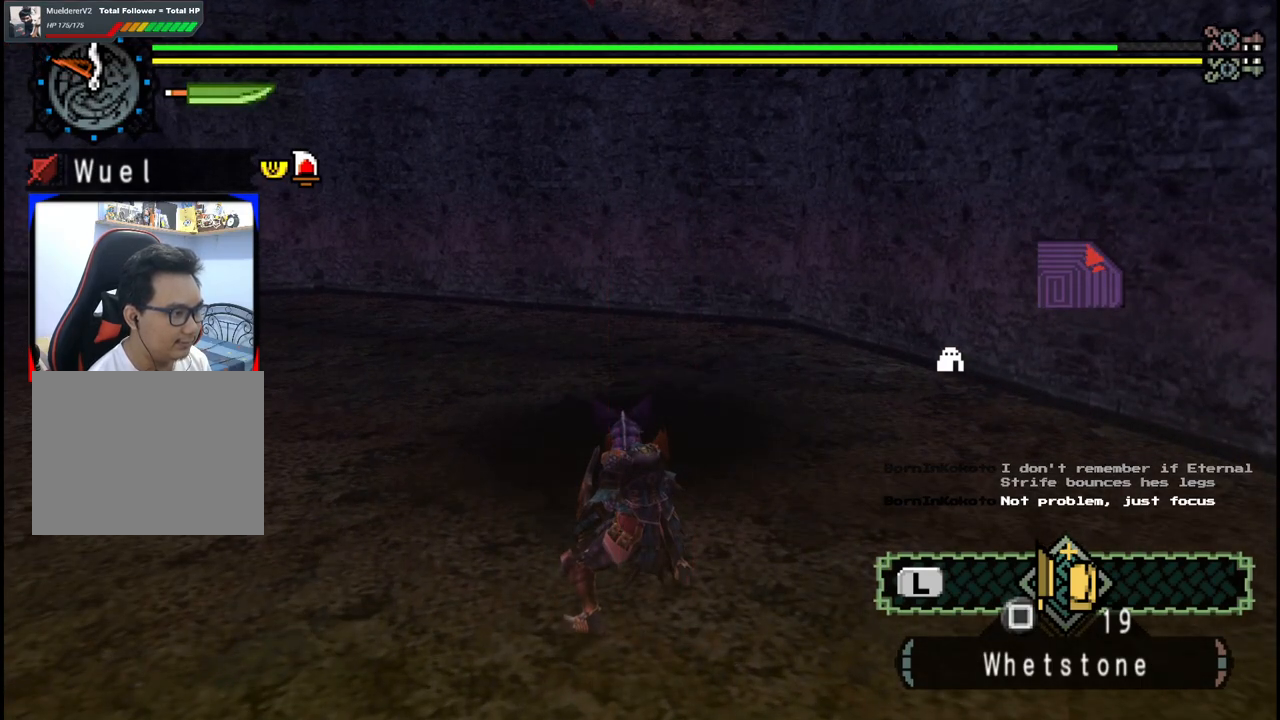
{"dt_ms": 500, "buttons": [], "left_stick": "center", "right_stick": "center", "events": []}
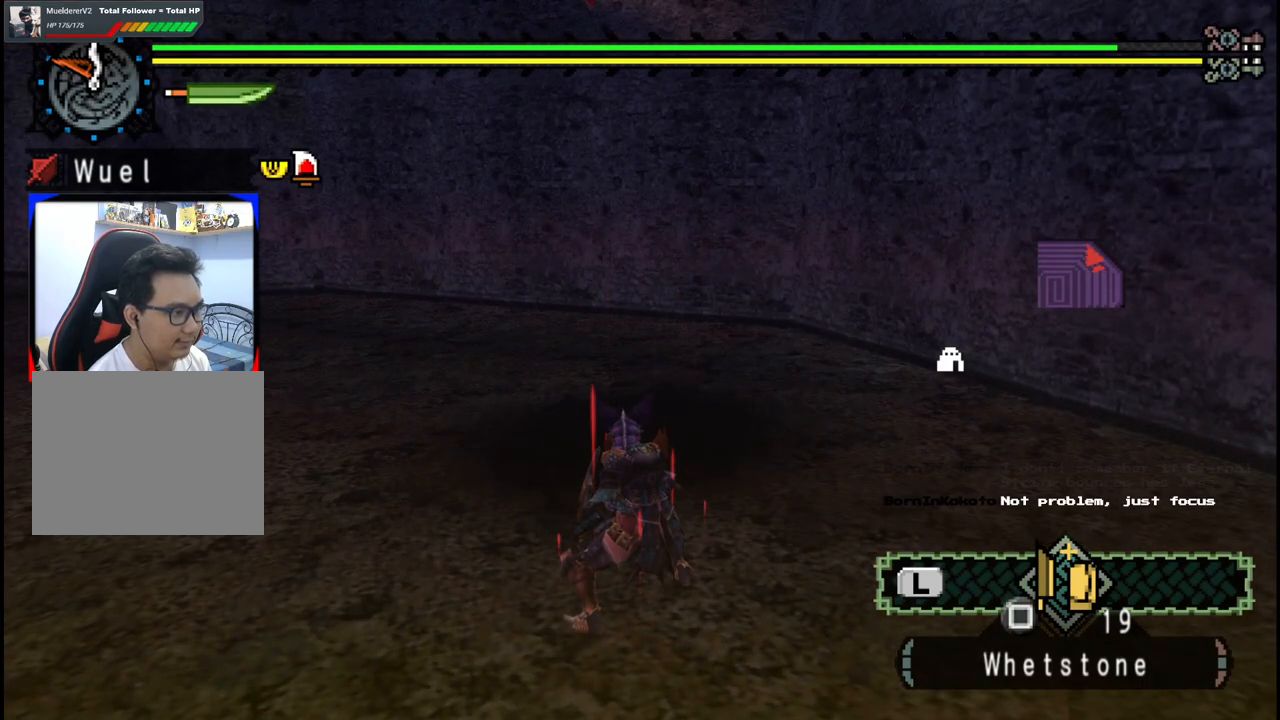
{"dt_ms": 500, "buttons": [], "left_stick": "center", "right_stick": "center", "events": []}
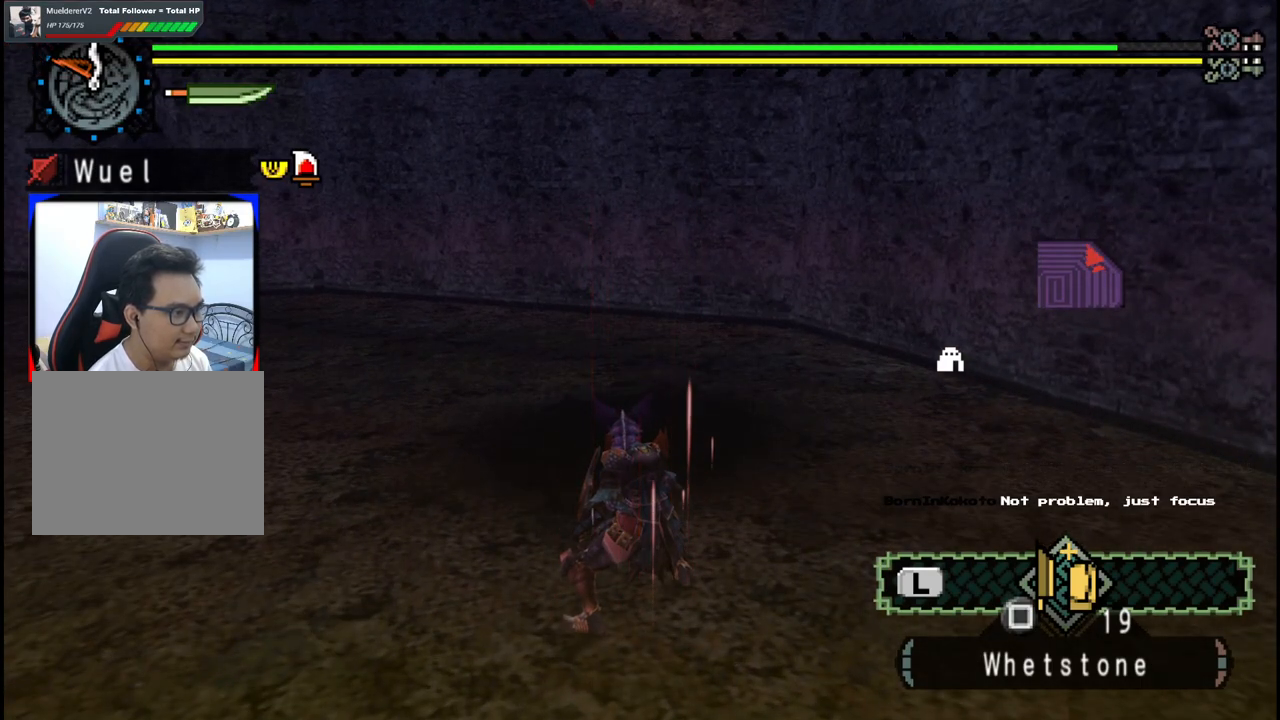
{"dt_ms": 500, "buttons": [], "left_stick": "center", "right_stick": "center", "events": []}
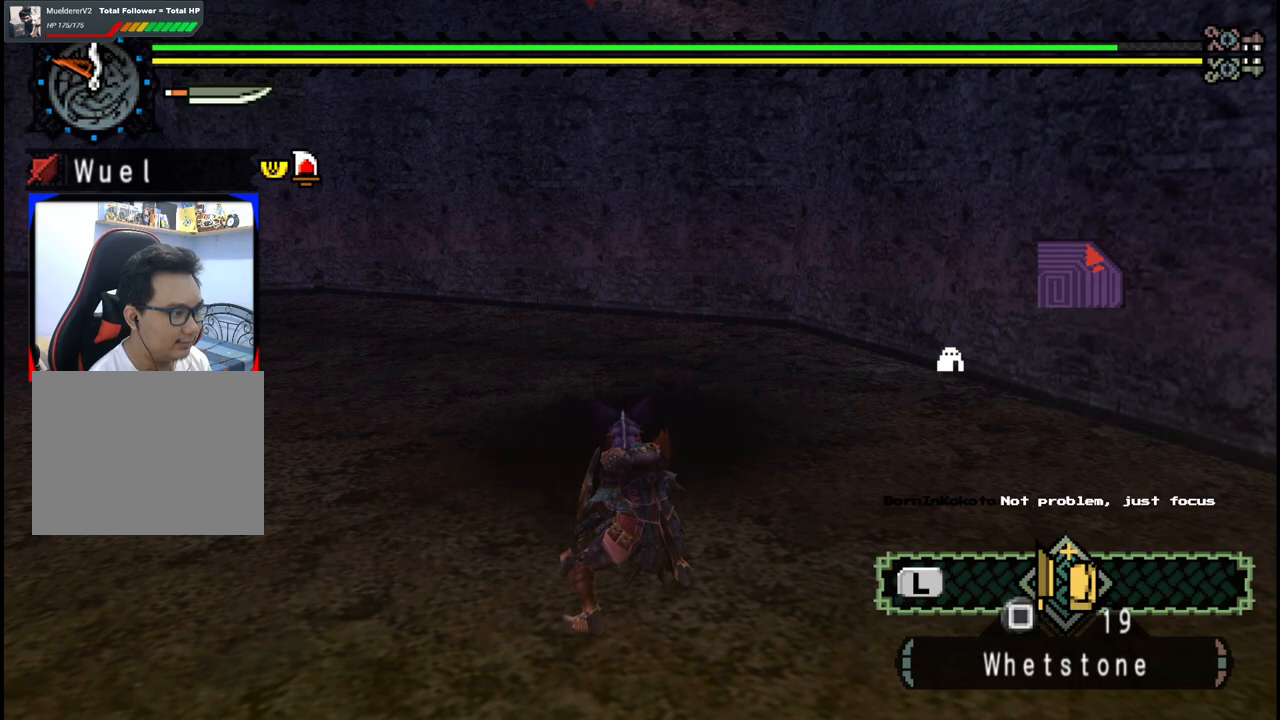
{"dt_ms": 500, "buttons": [], "left_stick": "center", "right_stick": "center", "events": []}
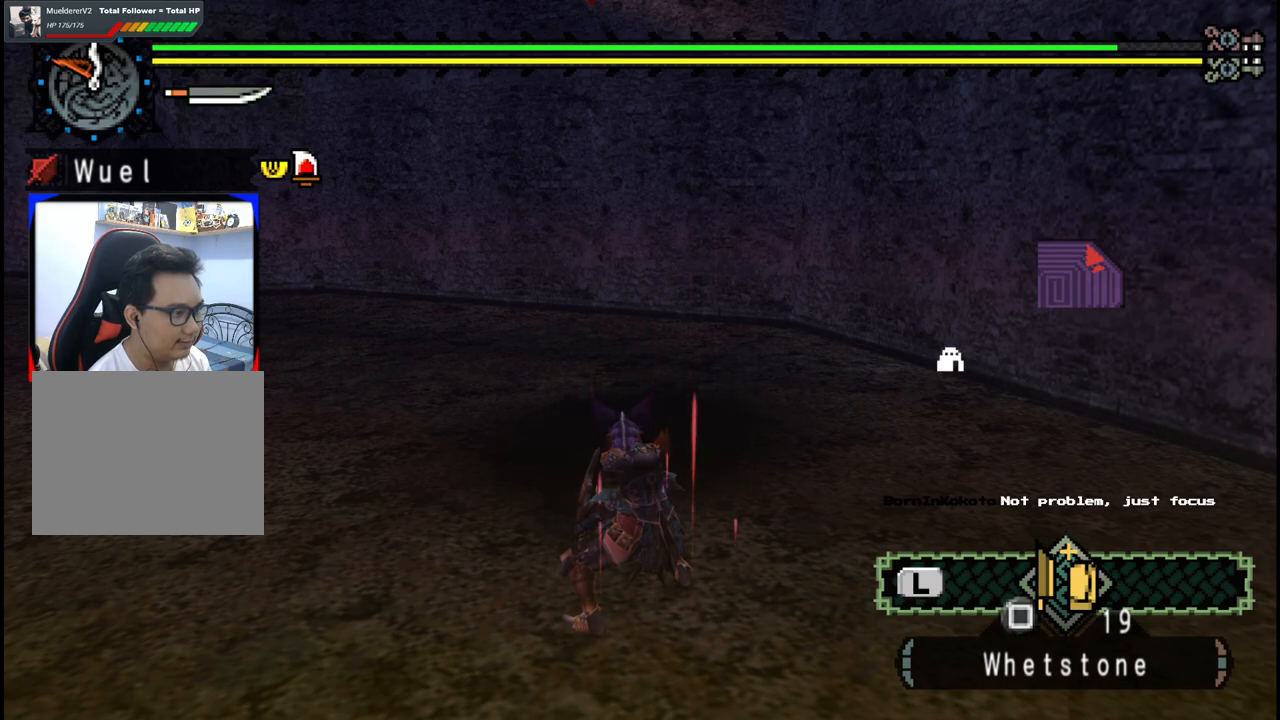
{"dt_ms": 500, "buttons": [], "left_stick": "center", "right_stick": "center", "events": [[50, "right_stick", "left"], [233, "right_stick", "center"]]}
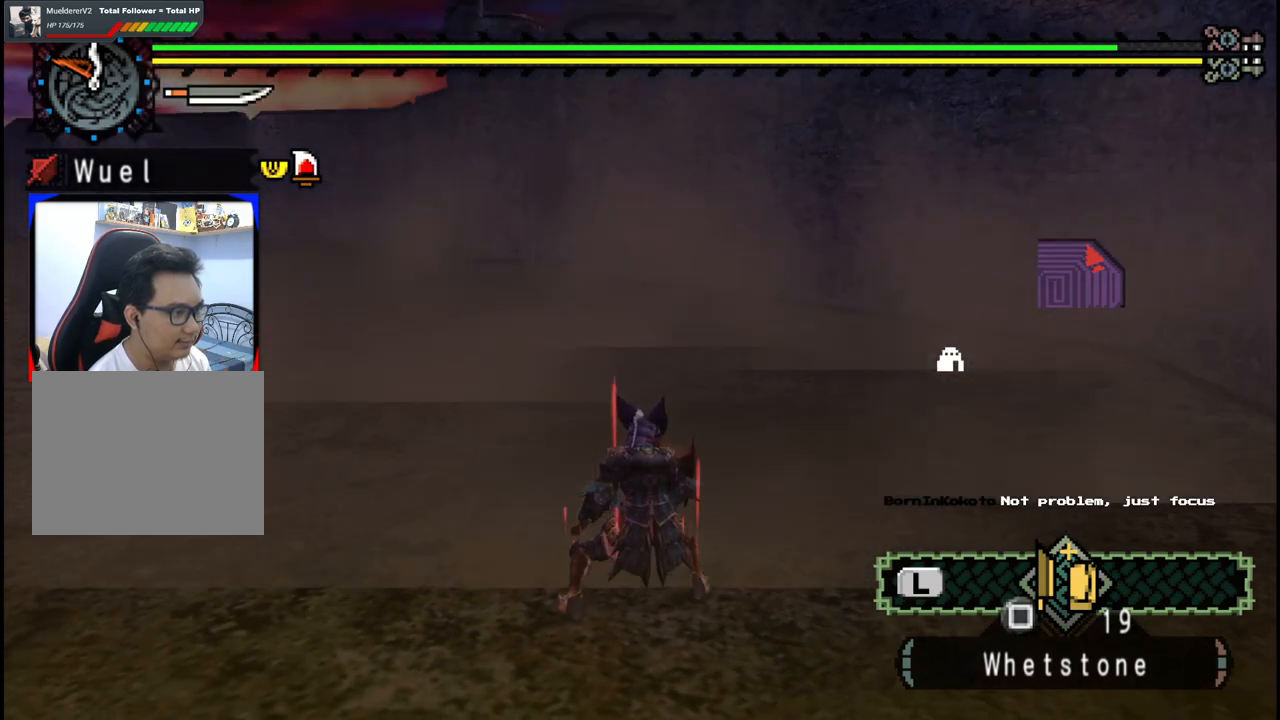
{"dt_ms": 500, "buttons": [], "left_stick": "center", "right_stick": "center", "events": []}
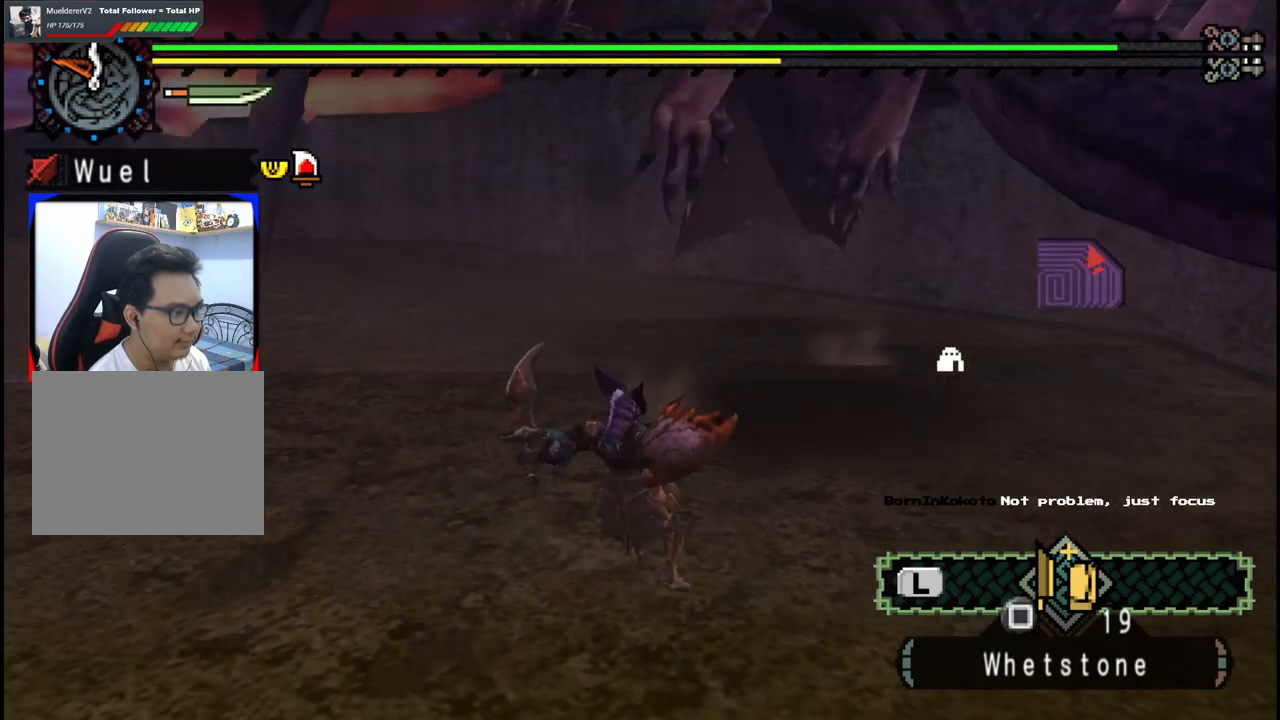
{"dt_ms": 500, "buttons": [], "left_stick": "center", "right_stick": "center", "events": []}
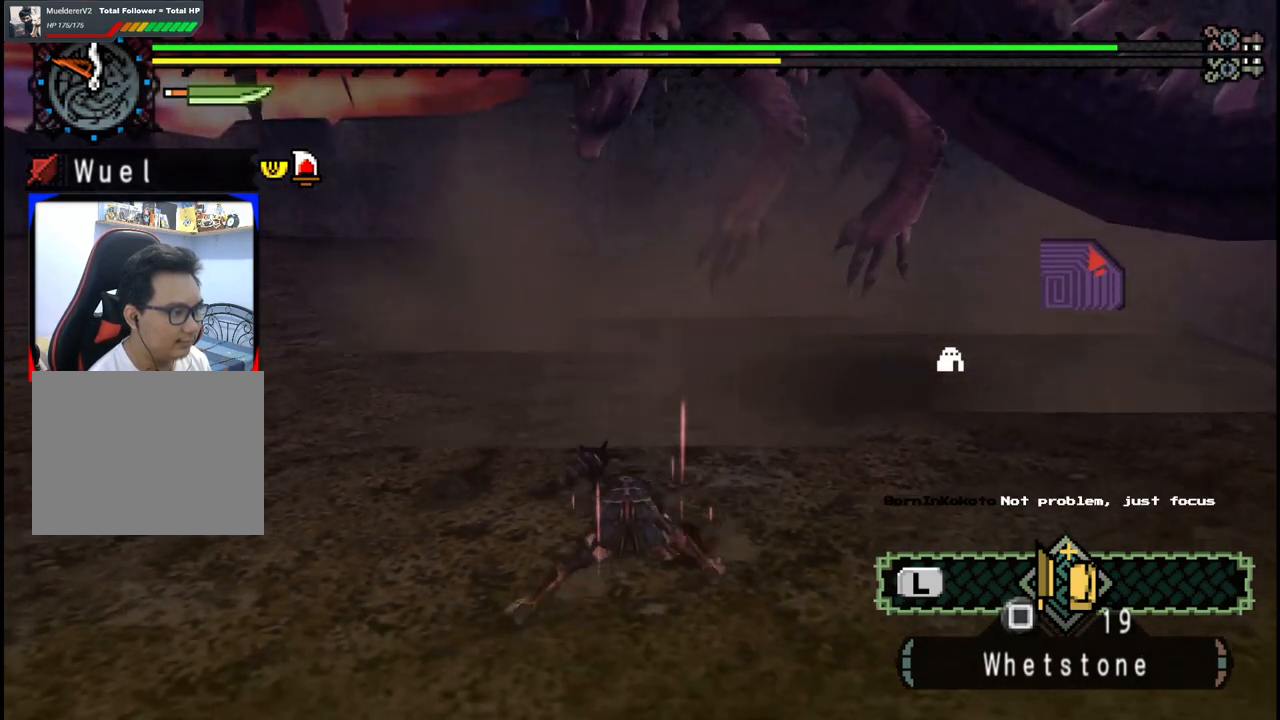
{"dt_ms": 500, "buttons": [], "left_stick": "up-right", "right_stick": "center", "events": [[250, "right_stick", "right"], [367, "left_stick", "up-right"], [417, "right_stick", "center"]]}
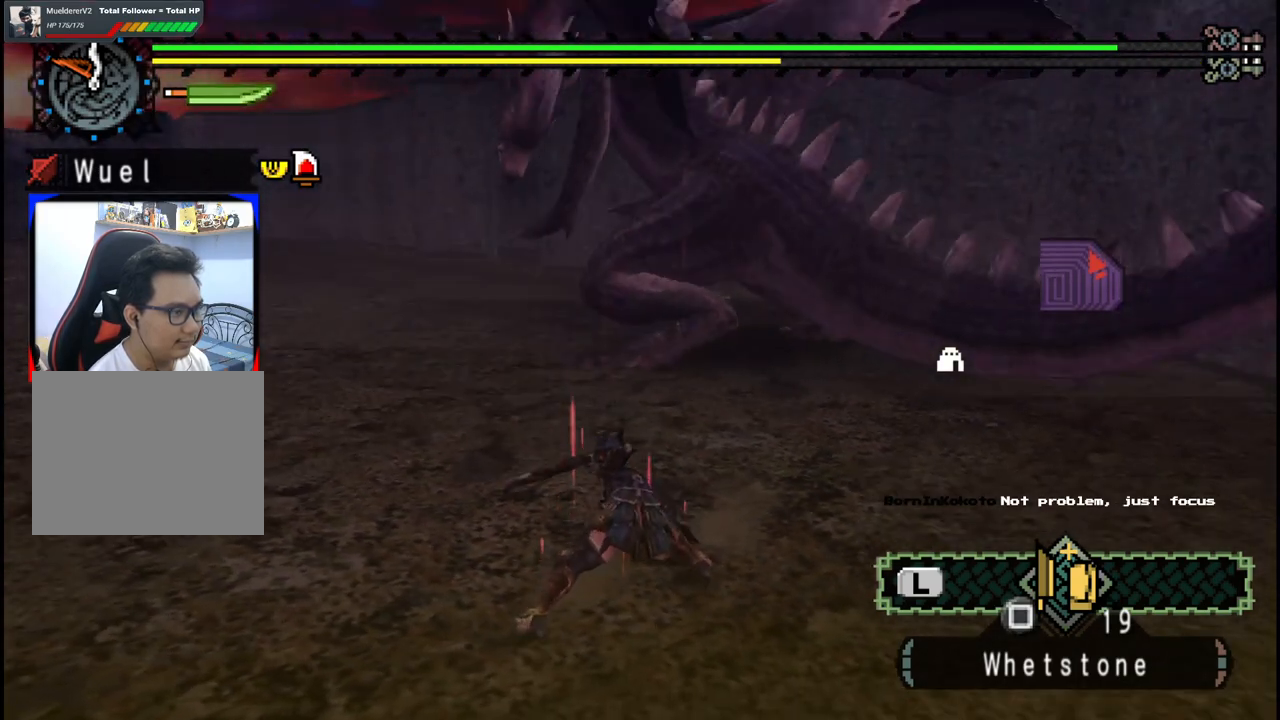
{"dt_ms": 500, "buttons": [], "left_stick": "up", "right_stick": "center", "events": [[167, "left_stick", "up"]]}
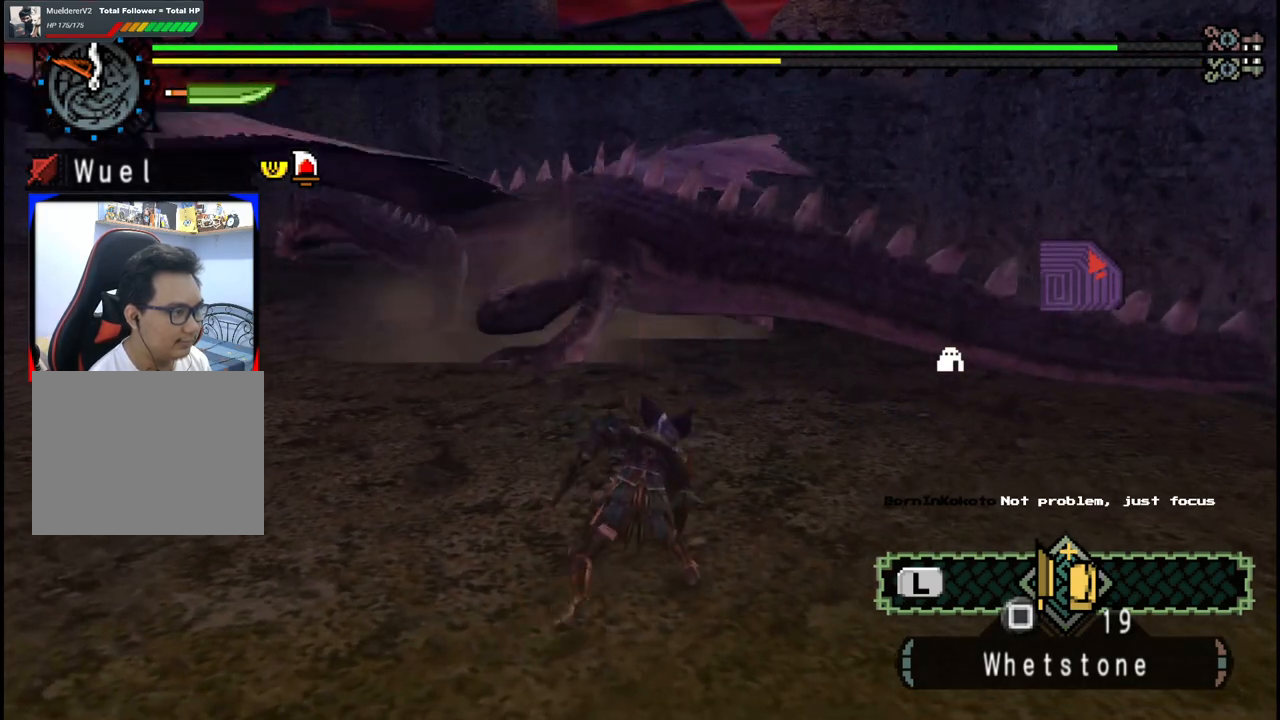
{"dt_ms": 500, "buttons": [], "left_stick": "up", "right_stick": "left", "events": [[133, "right_stick", "left"], [200, "right_stick", "center"], [450, "right_stick", "left"]]}
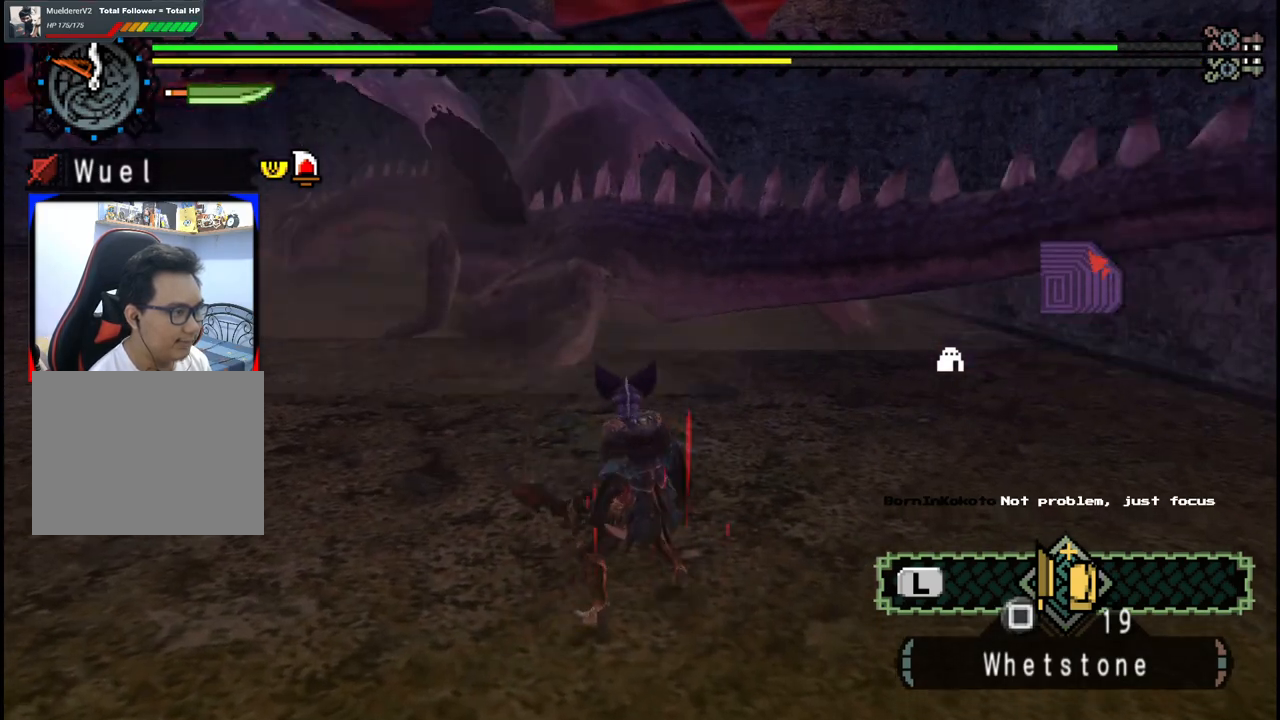
{"dt_ms": 500, "buttons": [], "left_stick": "up", "right_stick": "center", "events": [[50, "right_stick", "center"]]}
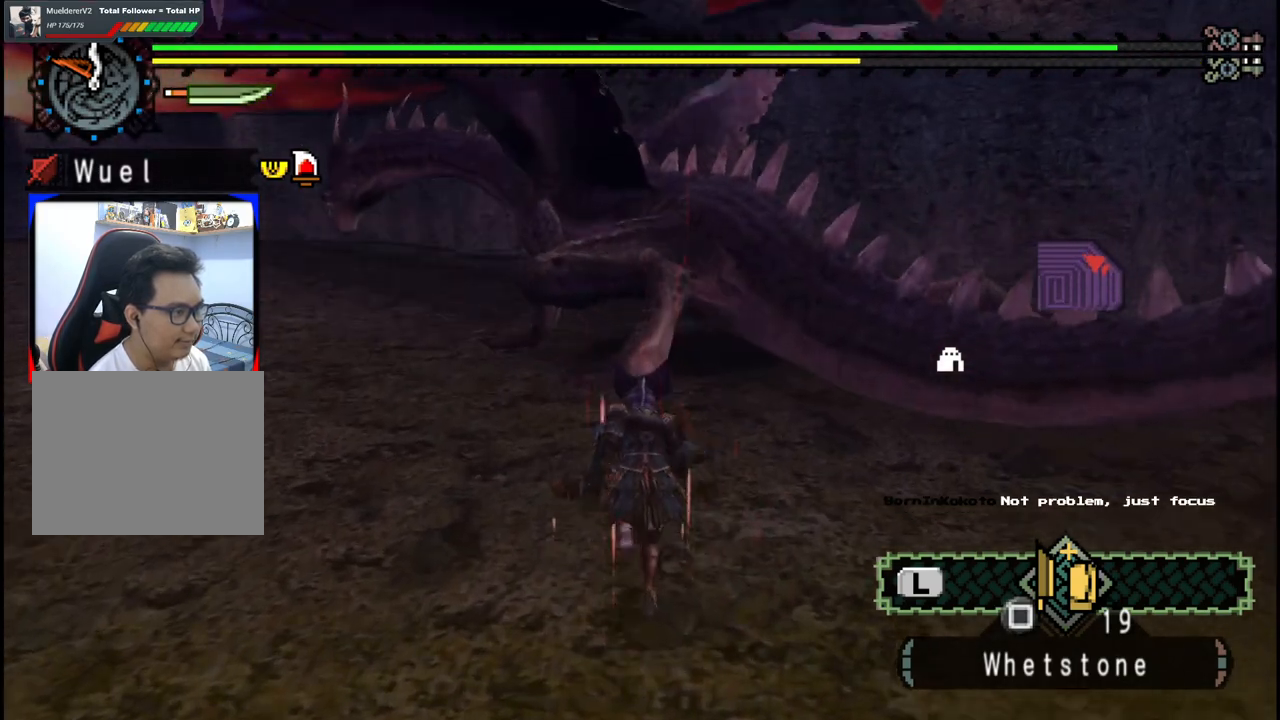
{"dt_ms": 500, "buttons": [], "left_stick": "up", "right_stick": "center", "events": [[233, "left_stick", "up-left"], [483, "left_stick", "up"]]}
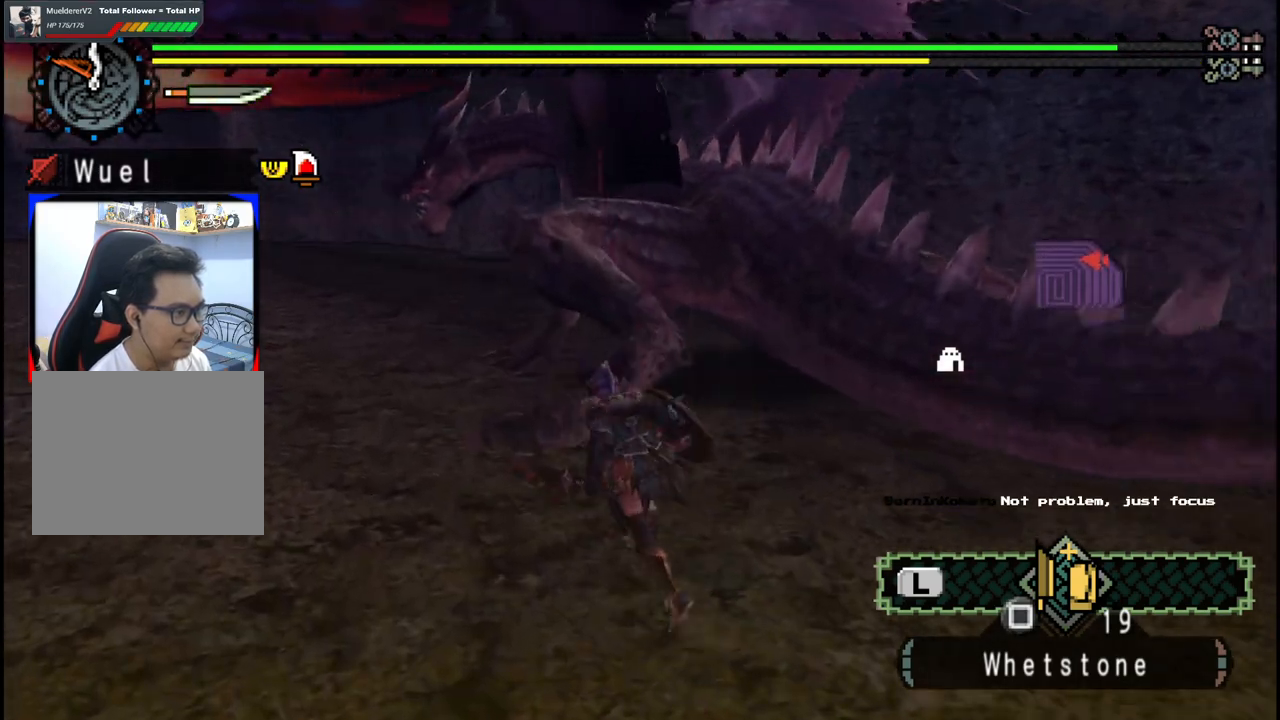
{"dt_ms": 500, "buttons": [], "left_stick": "center", "right_stick": "center", "events": [[83, "B", "down"], [200, "B", "up"], [217, "left_stick", "center"]]}
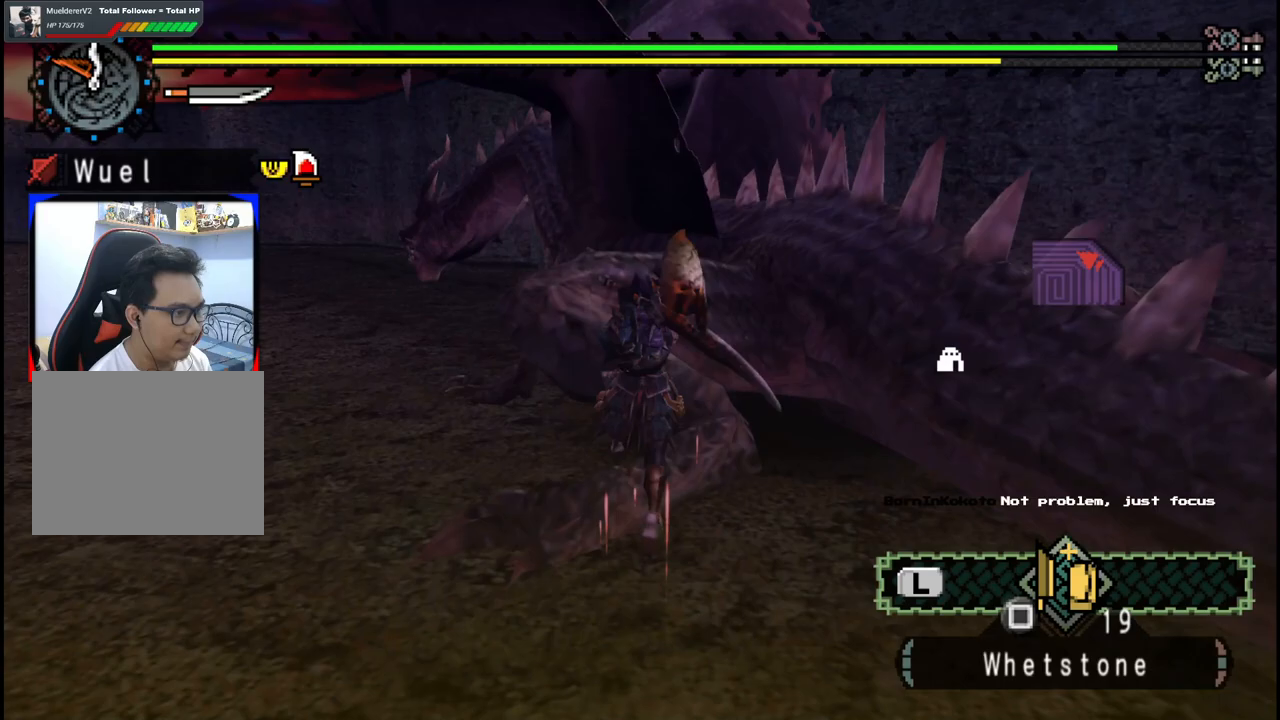
{"dt_ms": 500, "buttons": [], "left_stick": "down-left", "right_stick": "center", "events": [[67, "left_stick", "down-left"]]}
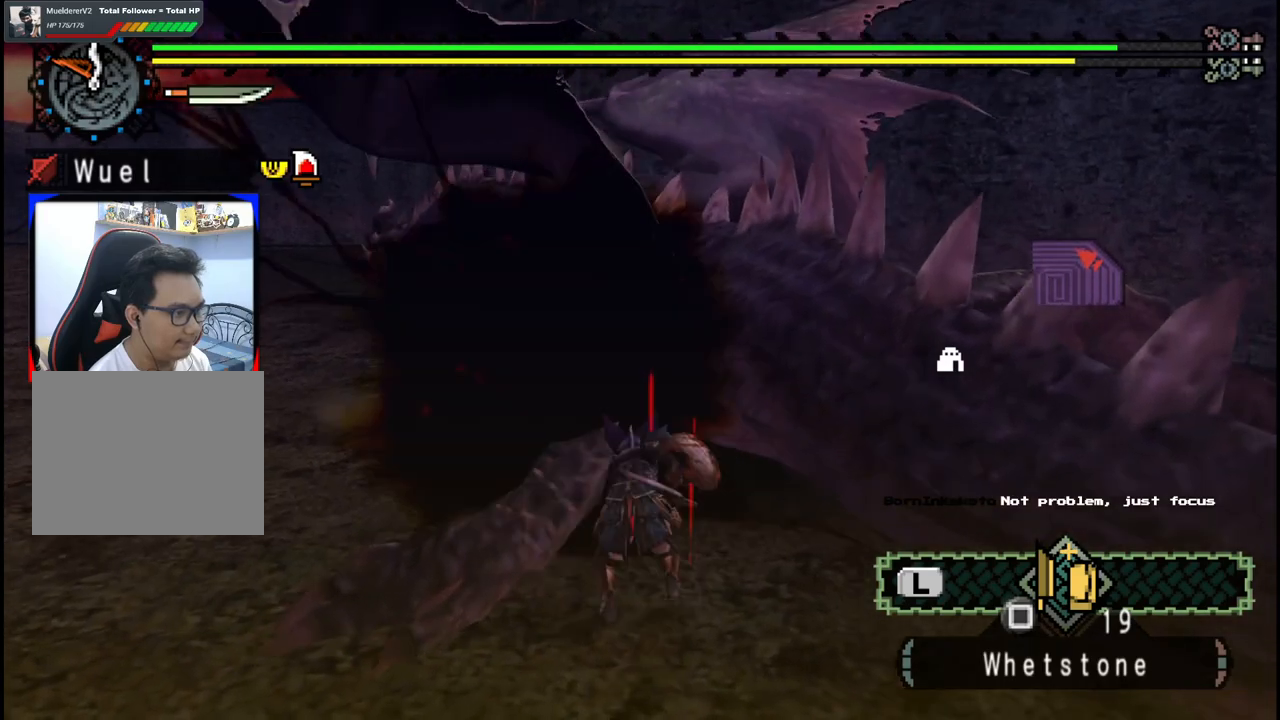
{"dt_ms": 500, "buttons": [], "left_stick": "down-left", "right_stick": "center", "events": []}
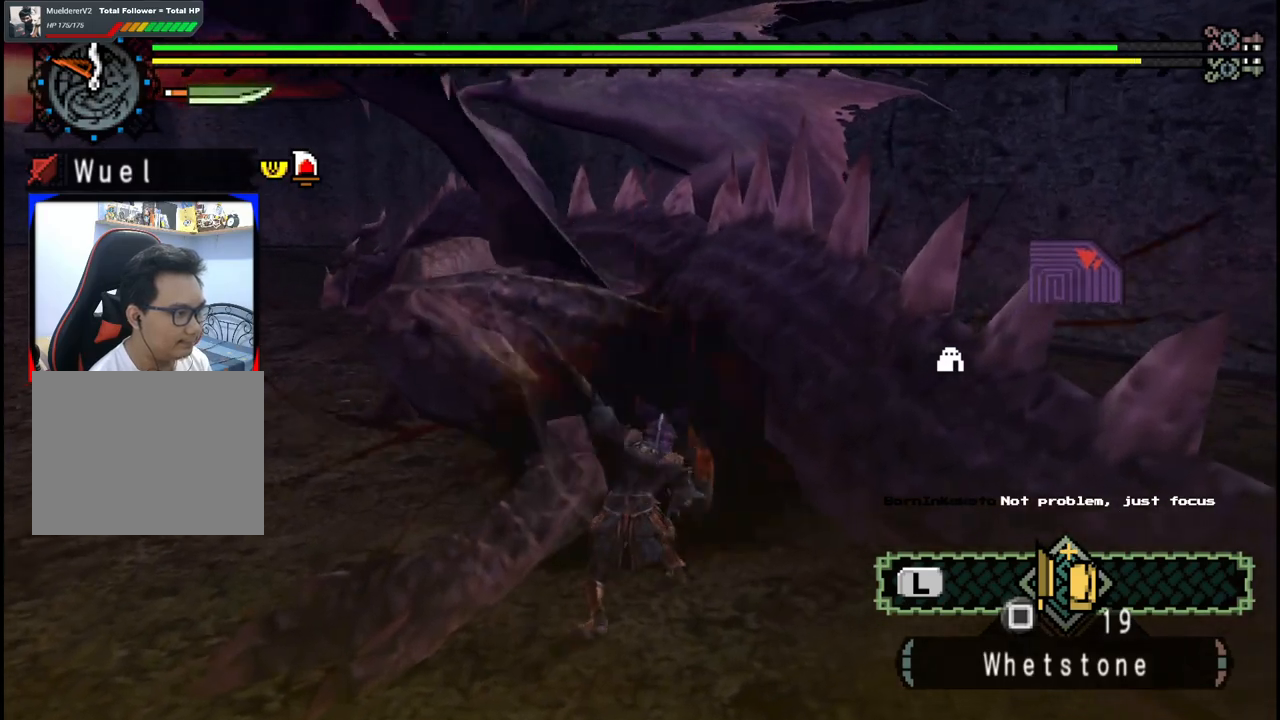
{"dt_ms": 500, "buttons": [], "left_stick": "down-left", "right_stick": "center", "events": []}